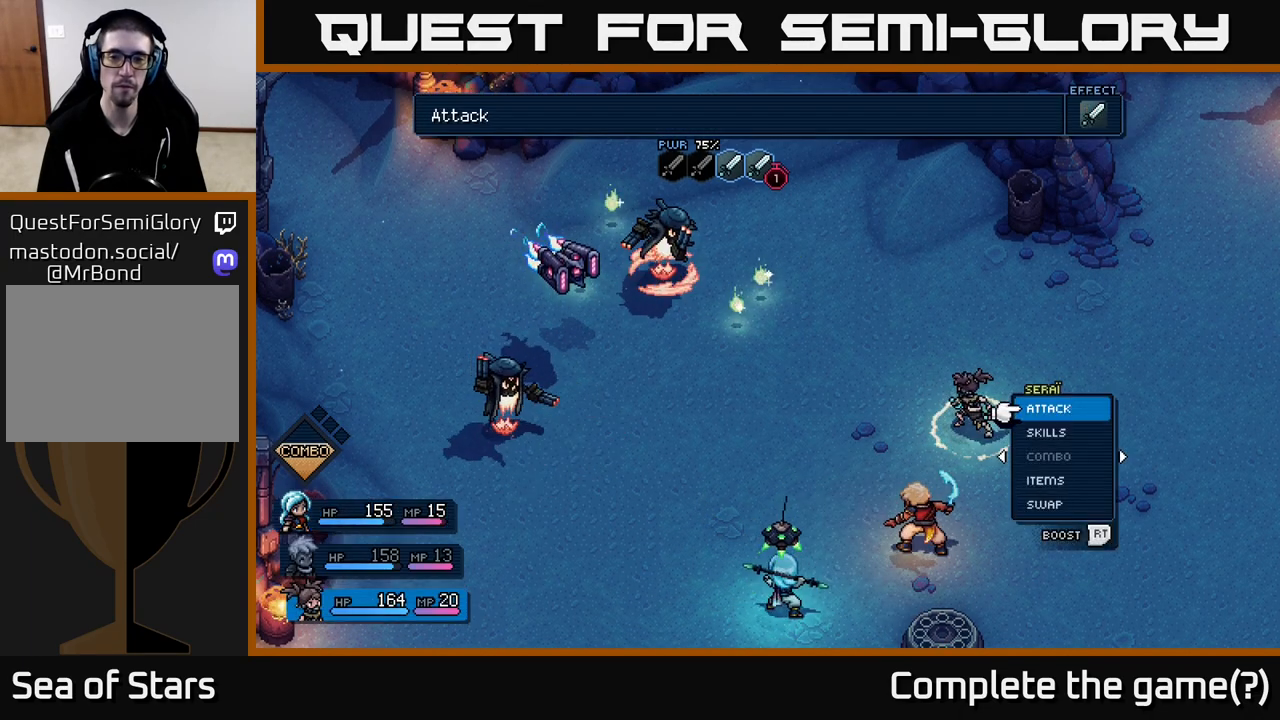
Gameplay with a controller (Xbox layout); each line is a JSON object with the inputs held at the frame after it. "events" lists button and stick changes between this image and that frame as [ms after this image, input, new state], when the widget could be followed in between.
{"buttons": [], "left_stick": "center", "right_stick": "center", "events": [[200, "A", "down"], [333, "A", "up"]]}
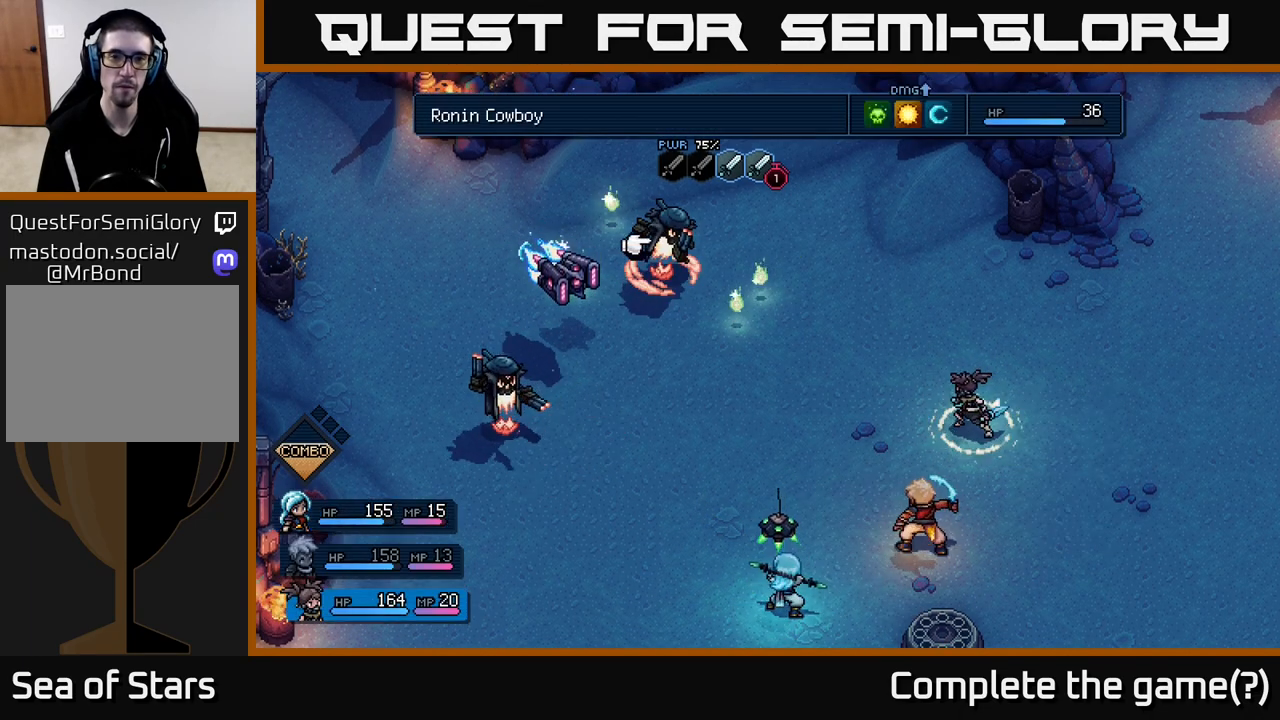
{"buttons": ["A"], "left_stick": "center", "right_stick": "center", "events": [[400, "A", "down"]]}
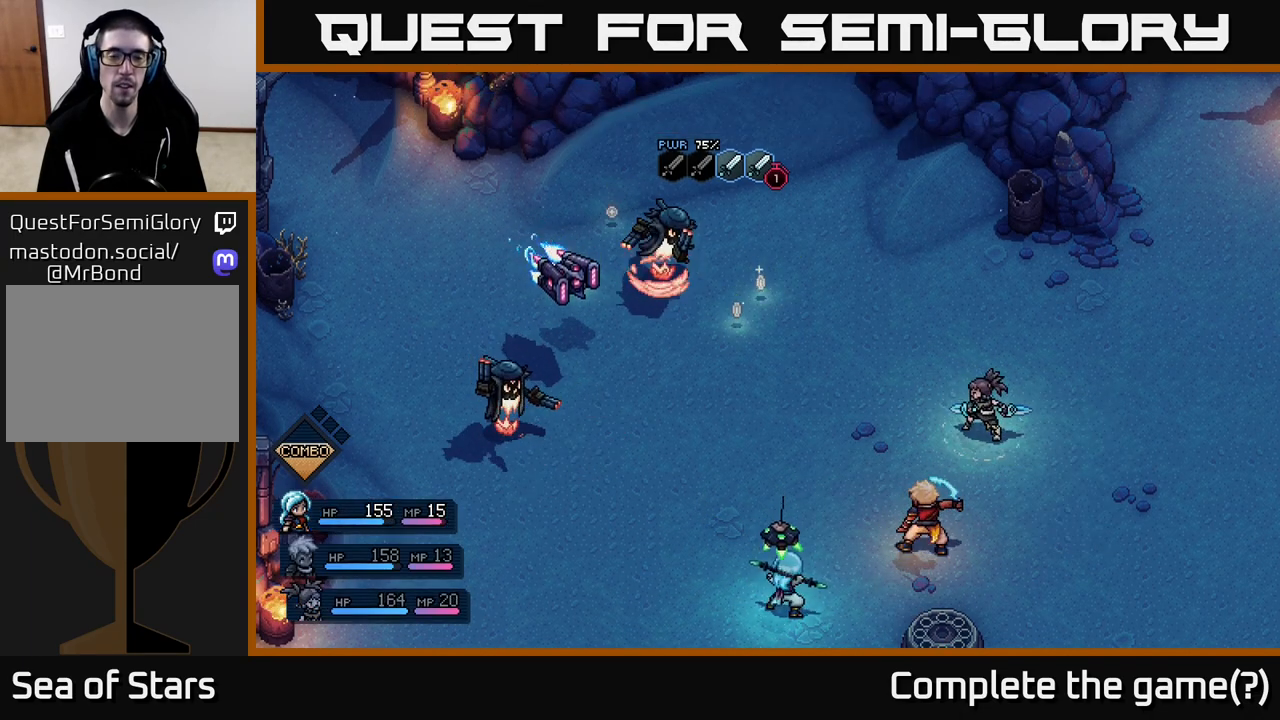
{"buttons": [], "left_stick": "center", "right_stick": "center", "events": [[17, "A", "up"]]}
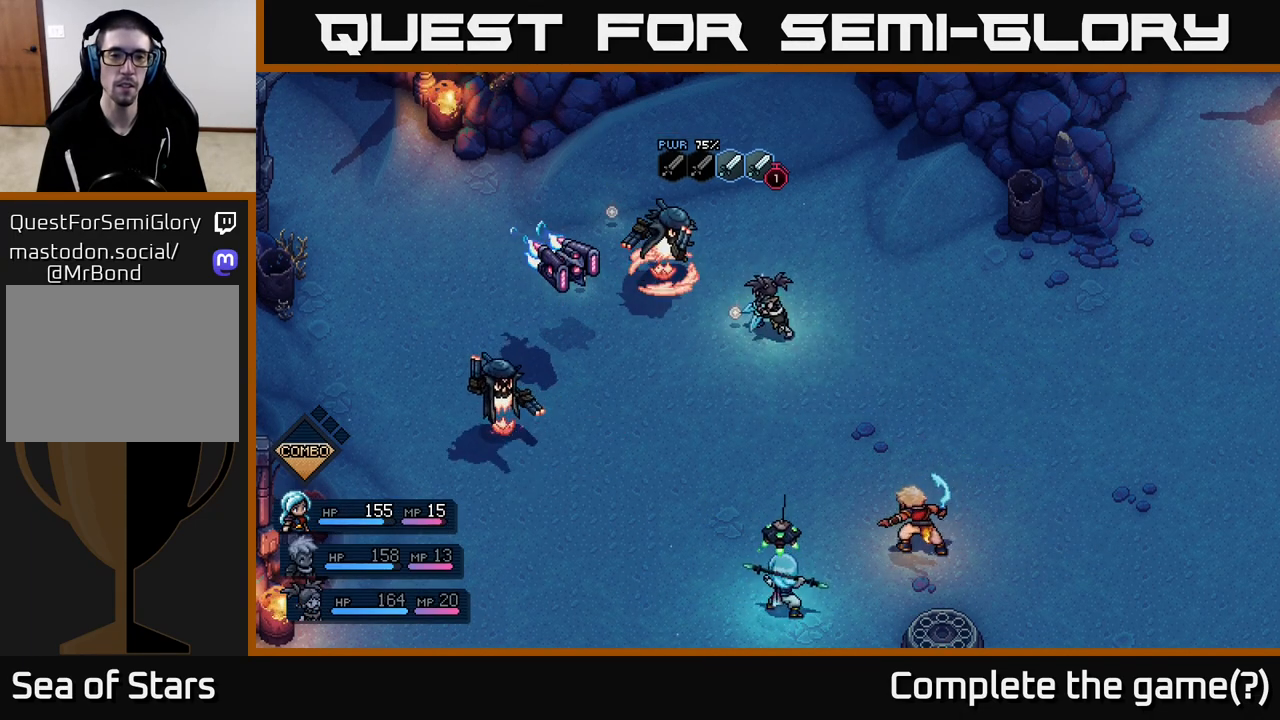
{"buttons": [], "left_stick": "center", "right_stick": "center", "events": []}
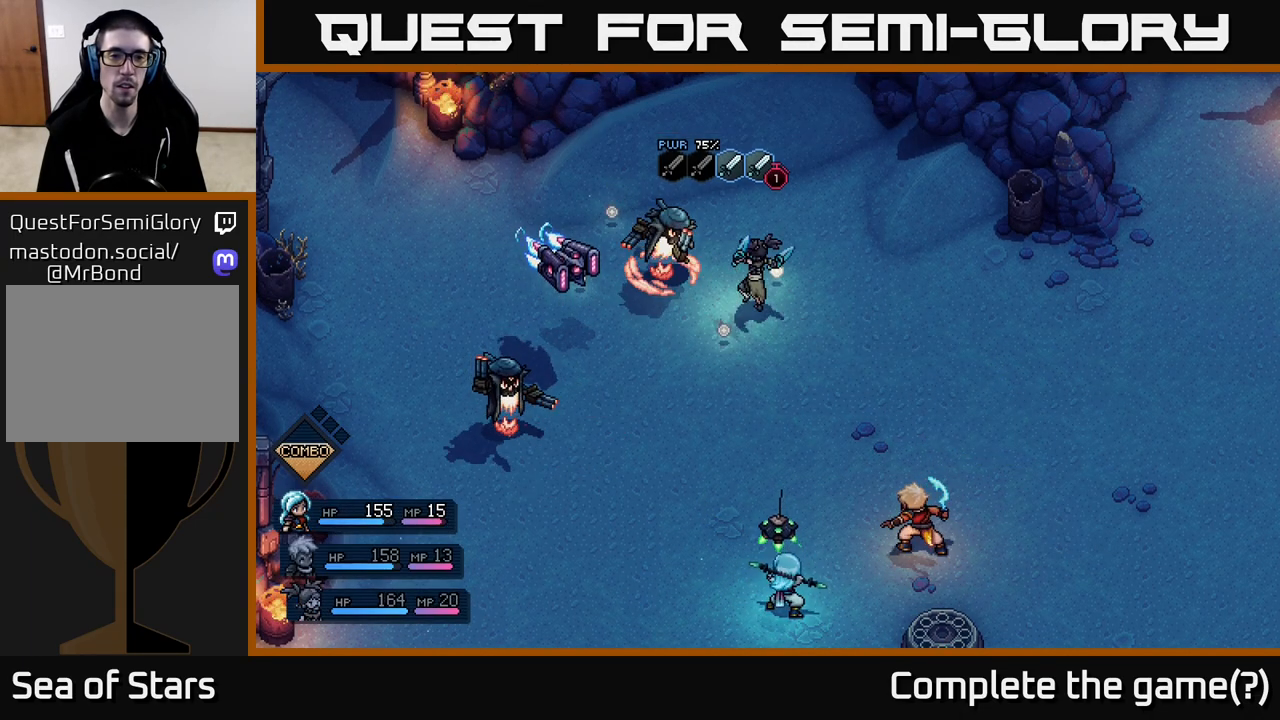
{"buttons": [], "left_stick": "center", "right_stick": "center", "events": [[200, "A", "down"], [400, "A", "up"]]}
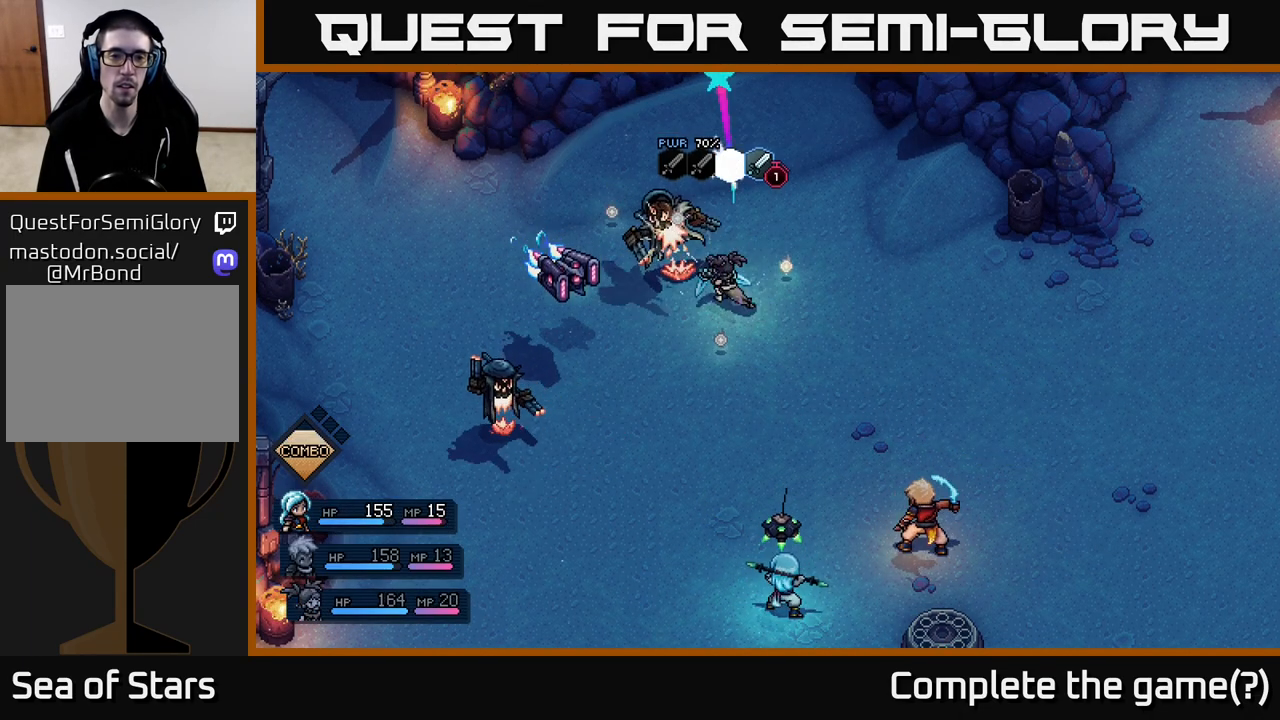
{"buttons": [], "left_stick": "center", "right_stick": "center", "events": [[17, "A", "down"], [117, "A", "up"]]}
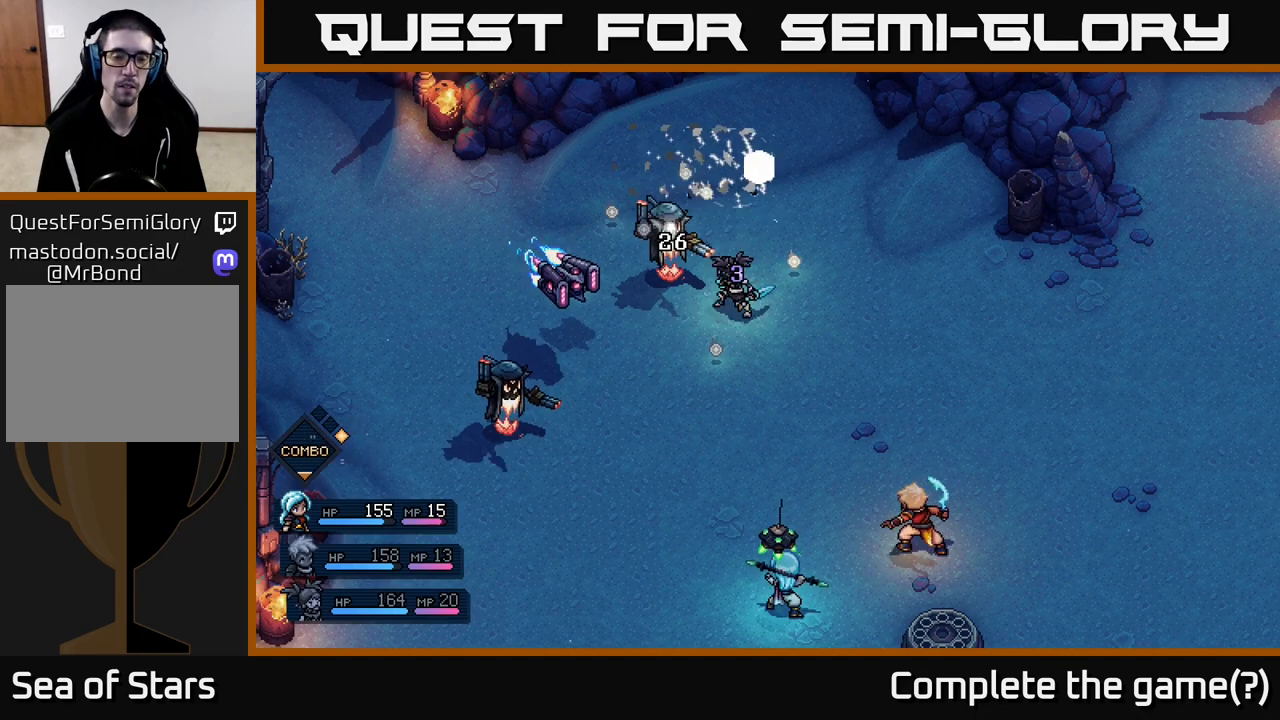
{"buttons": [], "left_stick": "center", "right_stick": "center", "events": []}
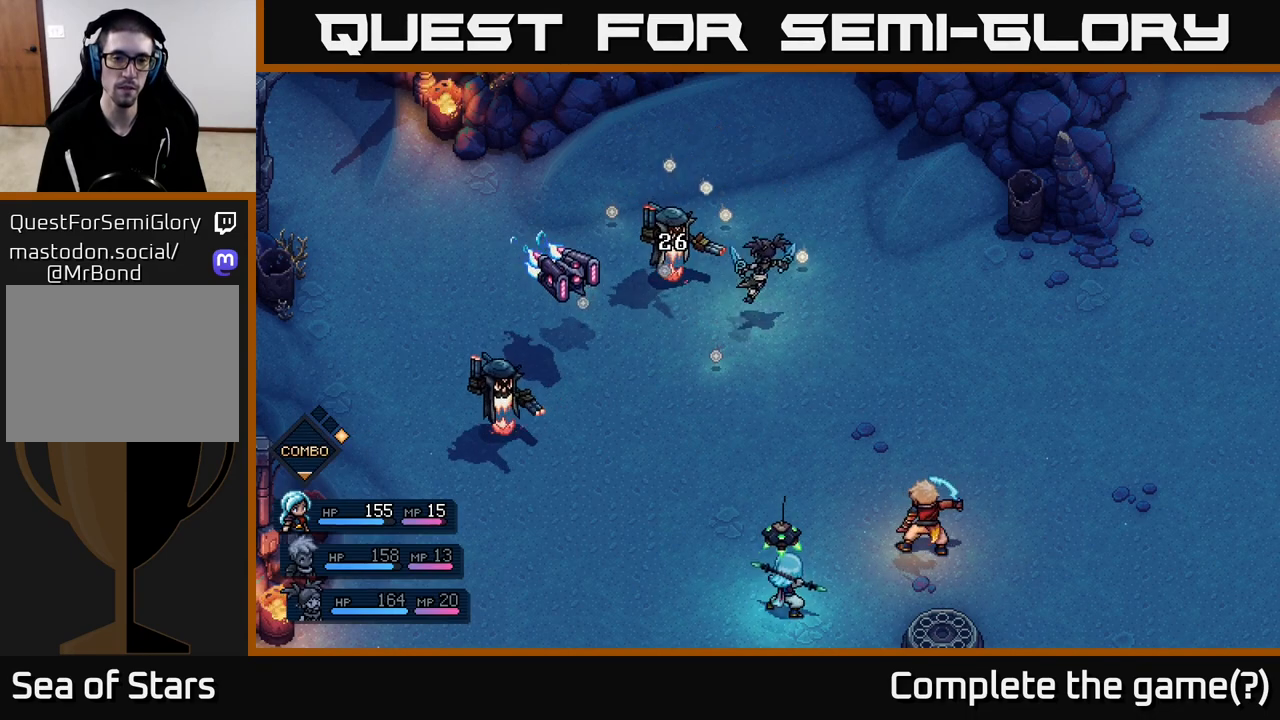
{"buttons": [], "left_stick": "center", "right_stick": "center", "events": []}
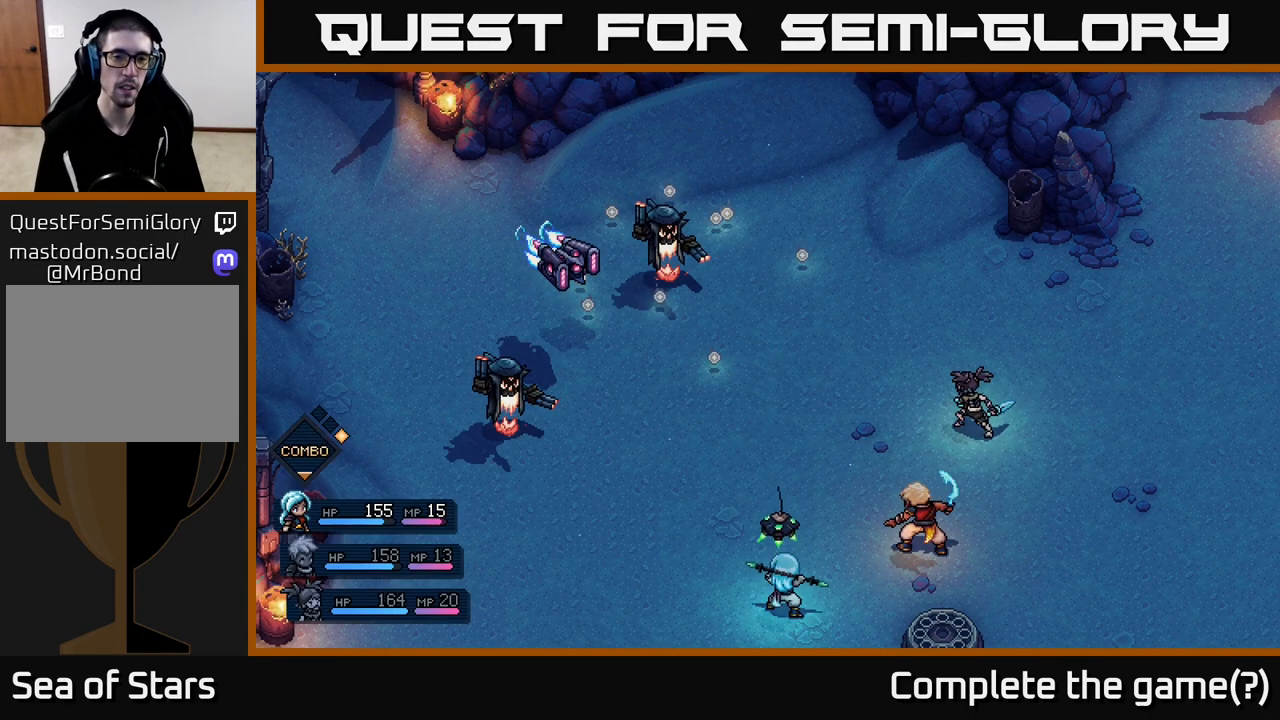
{"buttons": [], "left_stick": "center", "right_stick": "center", "events": []}
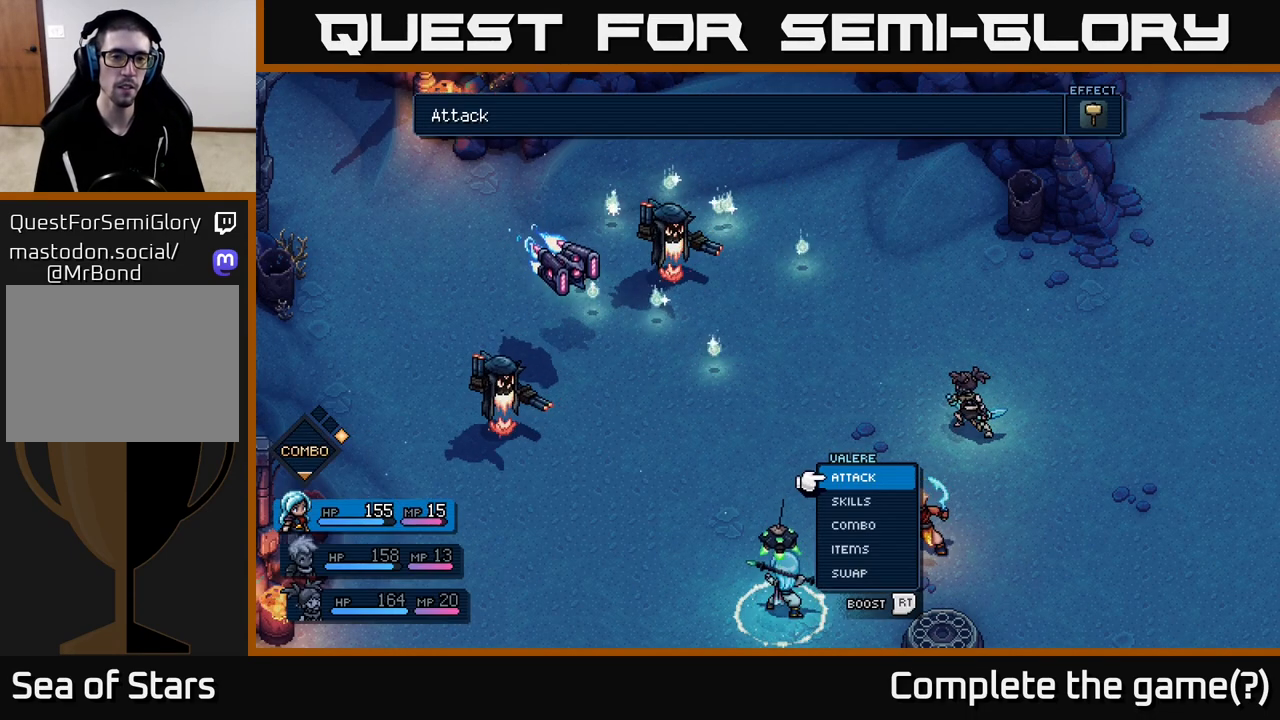
{"buttons": [], "left_stick": "center", "right_stick": "center", "events": []}
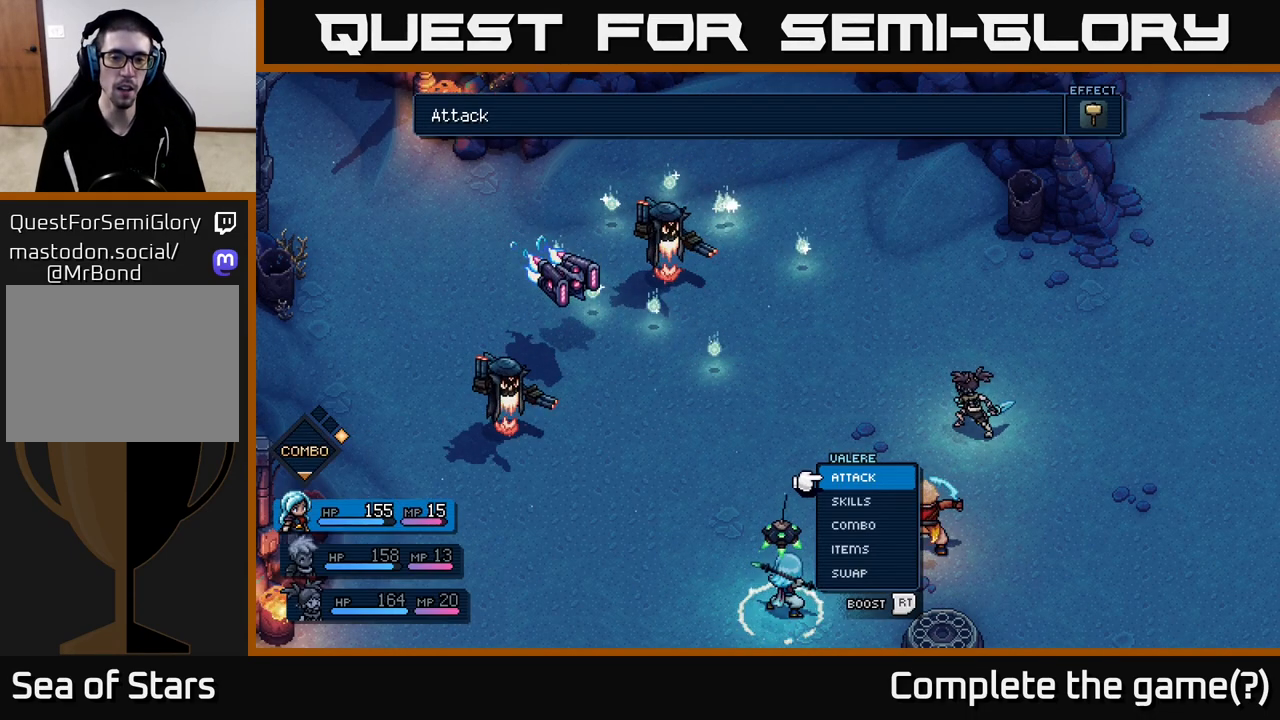
{"buttons": [], "left_stick": "center", "right_stick": "center", "events": [[333, "left_stick", "down"], [500, "left_stick", "center"]]}
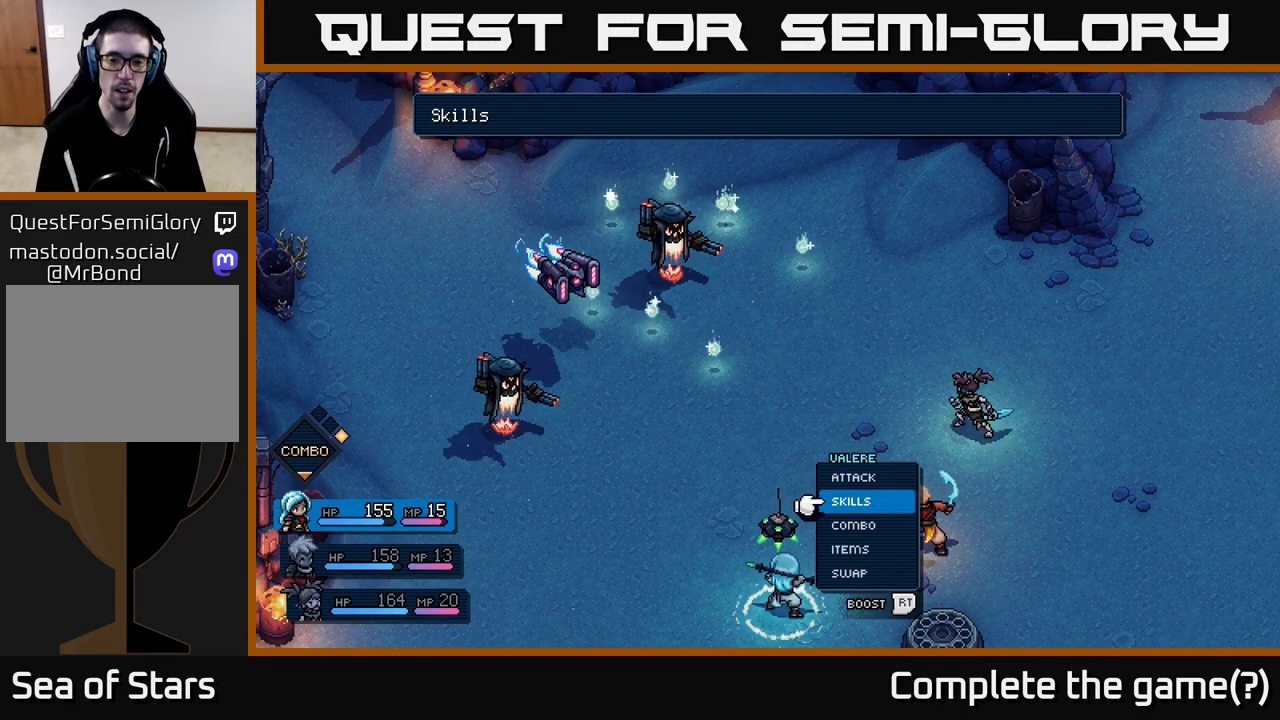
{"buttons": [], "left_stick": "center", "right_stick": "center", "events": [[83, "left_stick", "down"], [200, "left_stick", "center"], [300, "left_stick", "down"], [417, "left_stick", "center"]]}
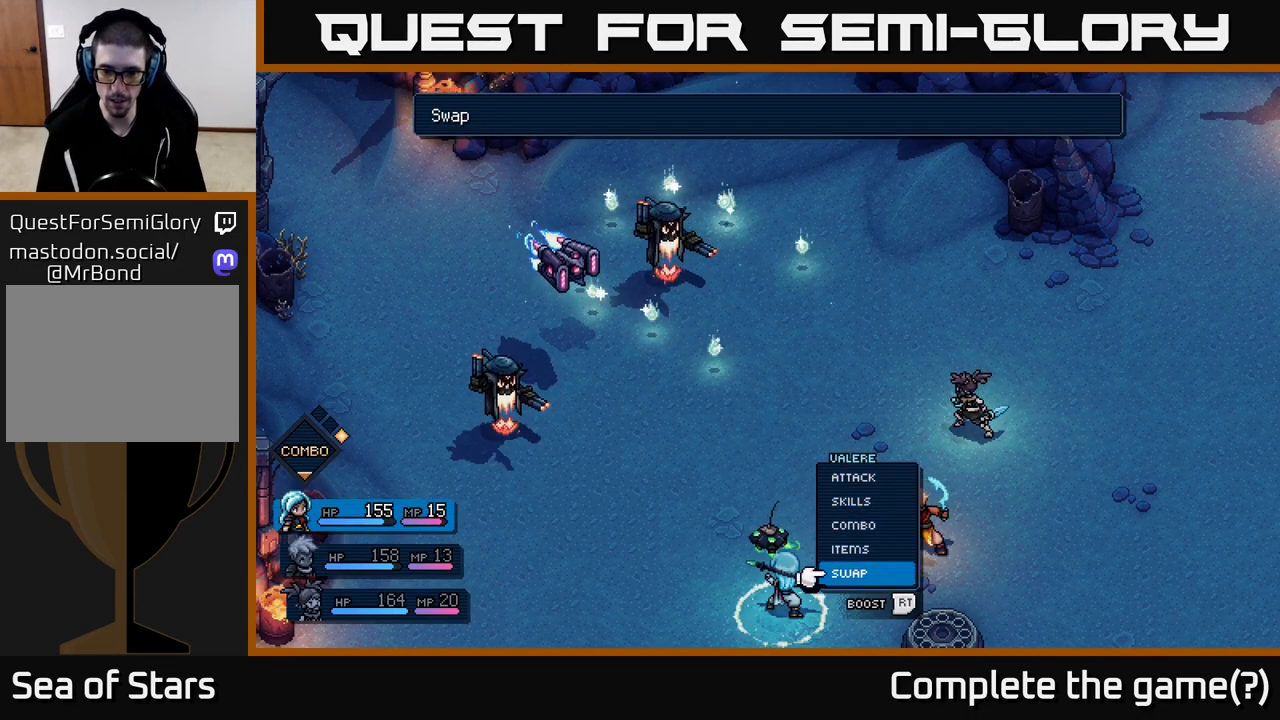
{"buttons": [], "left_stick": "up", "right_stick": "center", "events": [[17, "left_stick", "down"], [150, "left_stick", "center"], [433, "left_stick", "up"]]}
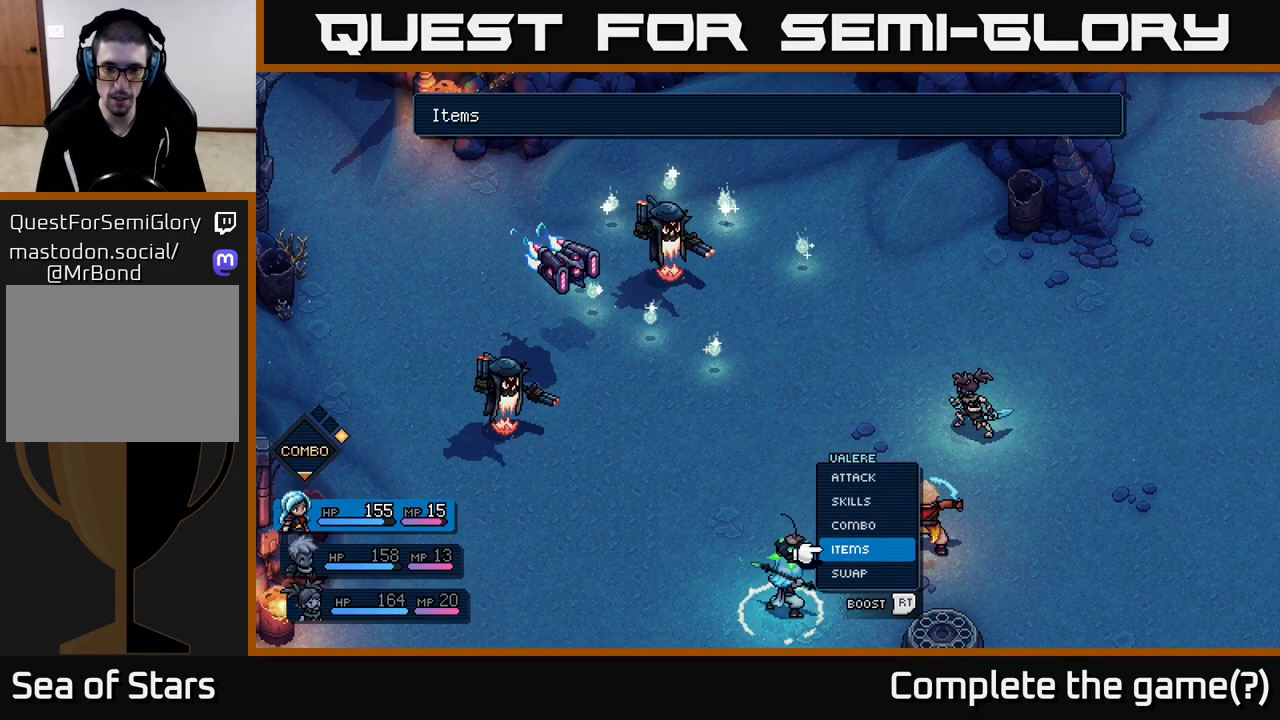
{"buttons": [], "left_stick": "up", "right_stick": "center", "events": [[83, "left_stick", "center"], [150, "left_stick", "up"], [267, "left_stick", "center"], [367, "left_stick", "up"]]}
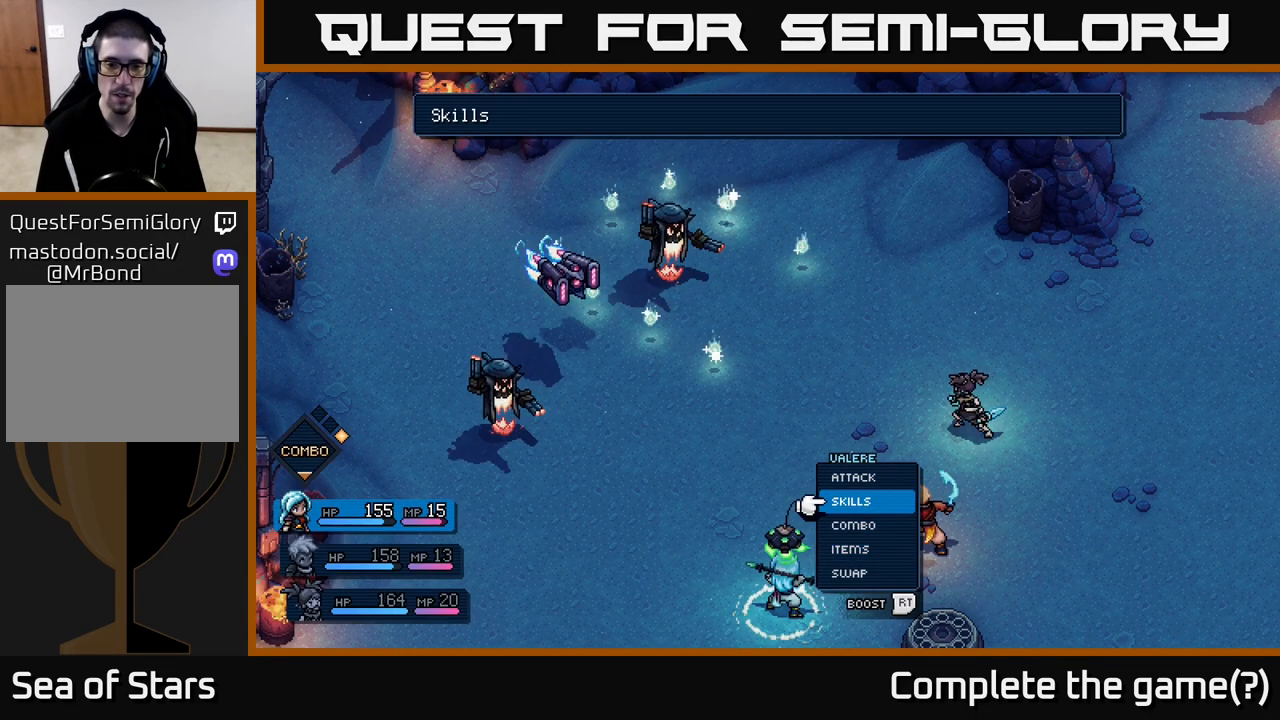
{"buttons": [], "left_stick": "center", "right_stick": "center", "events": [[33, "left_stick", "center"], [100, "left_stick", "up-left"], [200, "A", "down"], [217, "left_stick", "center"], [267, "A", "up"]]}
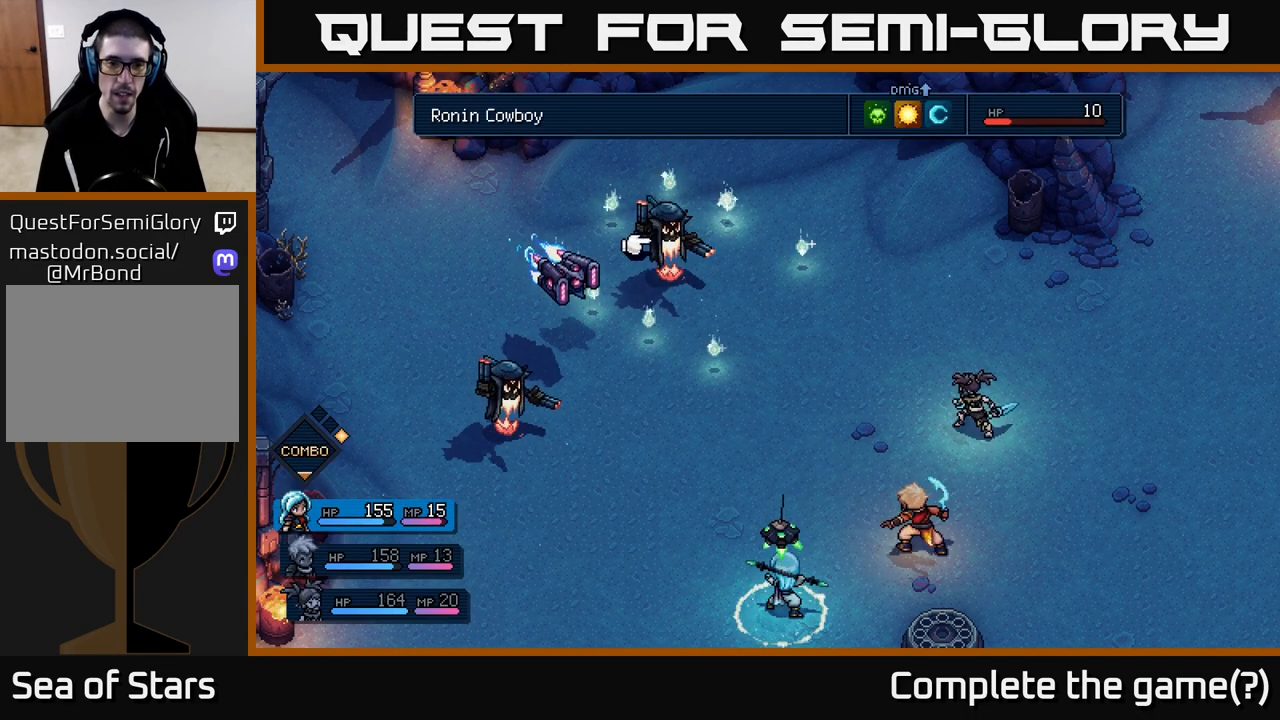
{"buttons": [], "left_stick": "center", "right_stick": "center", "events": [[183, "left_stick", "left"], [400, "left_stick", "center"]]}
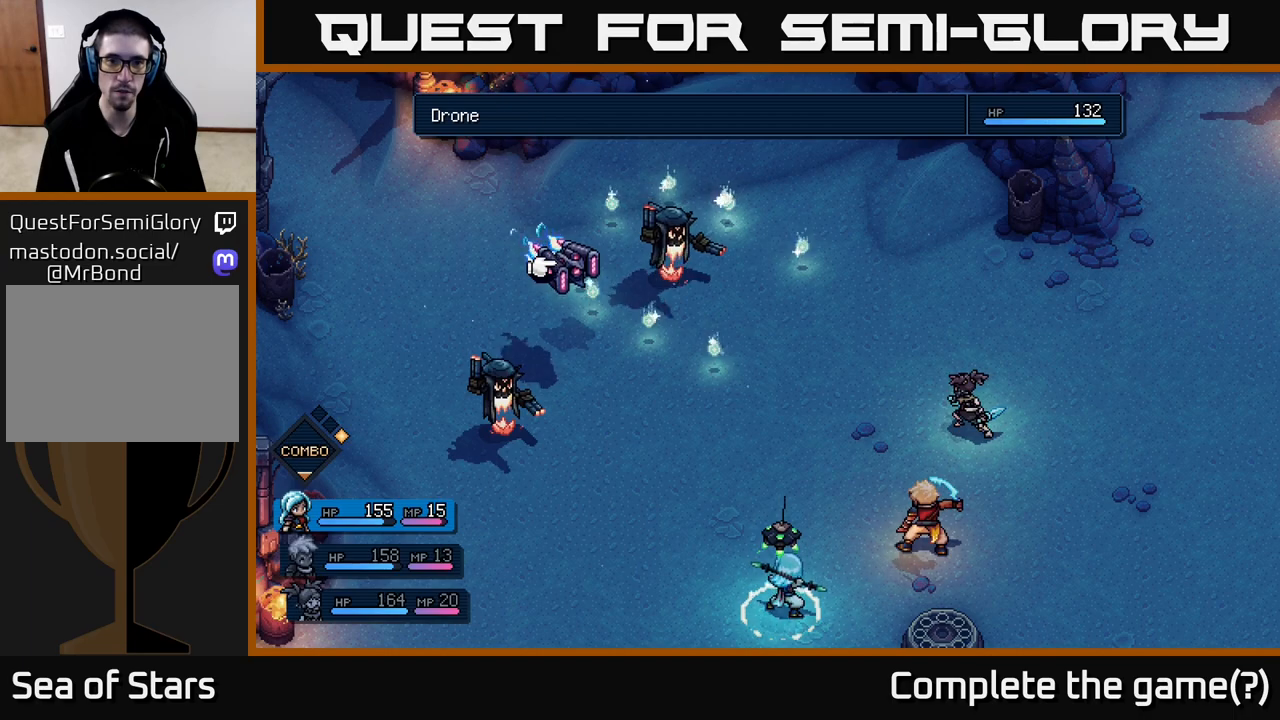
{"buttons": [], "left_stick": "center", "right_stick": "center", "events": [[67, "left_stick", "left"], [267, "left_stick", "center"]]}
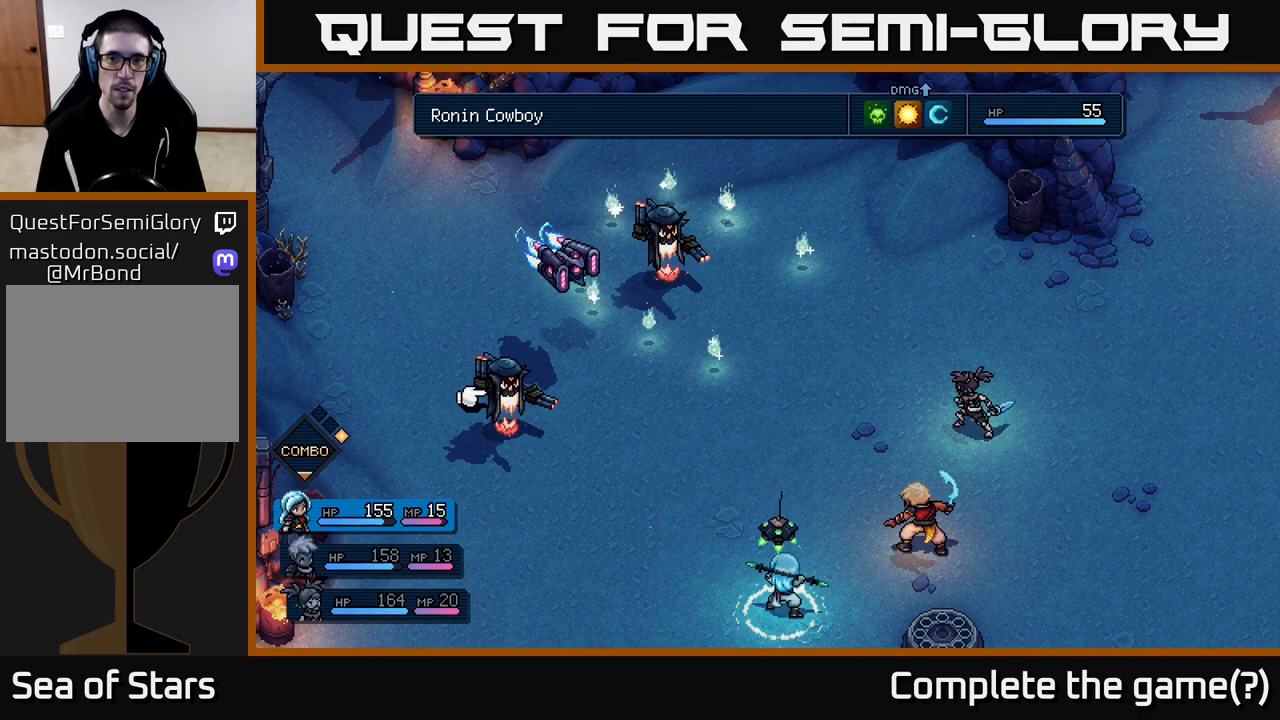
{"buttons": [], "left_stick": "up", "right_stick": "center", "events": [[317, "left_stick", "up"]]}
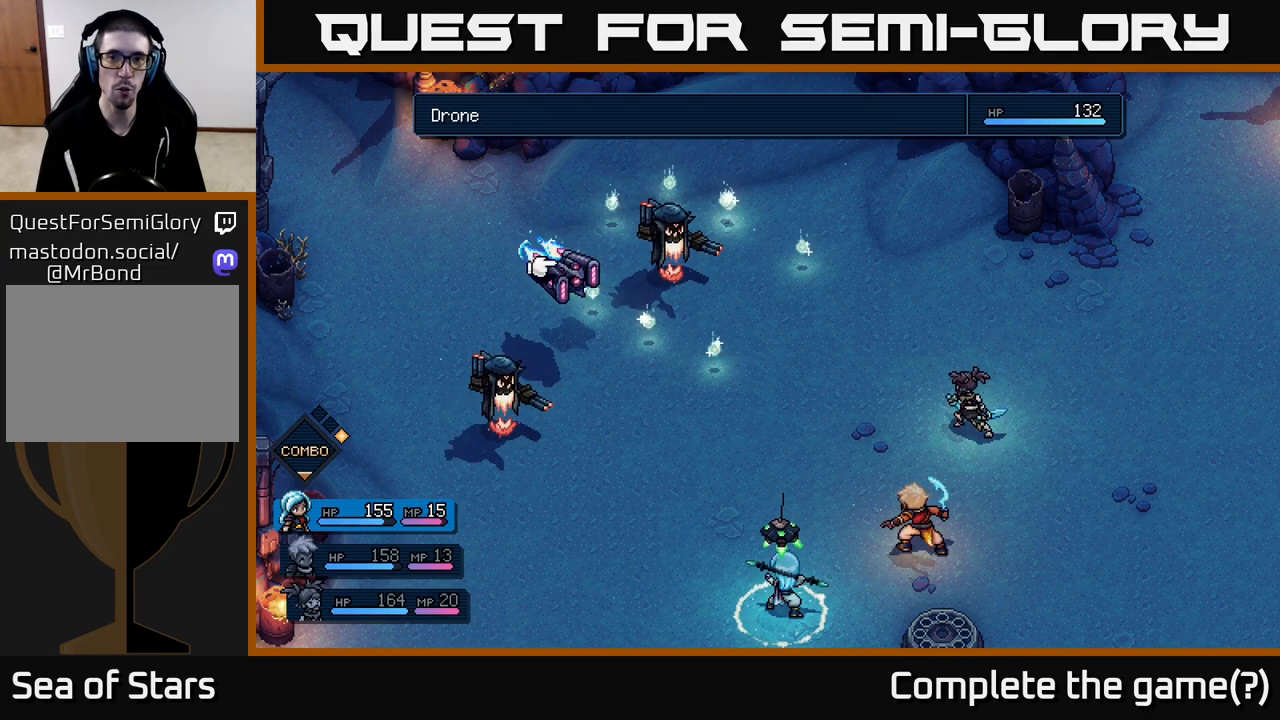
{"buttons": [], "left_stick": "down-left", "right_stick": "center", "events": [[17, "left_stick", "center"], [483, "left_stick", "down-left"]]}
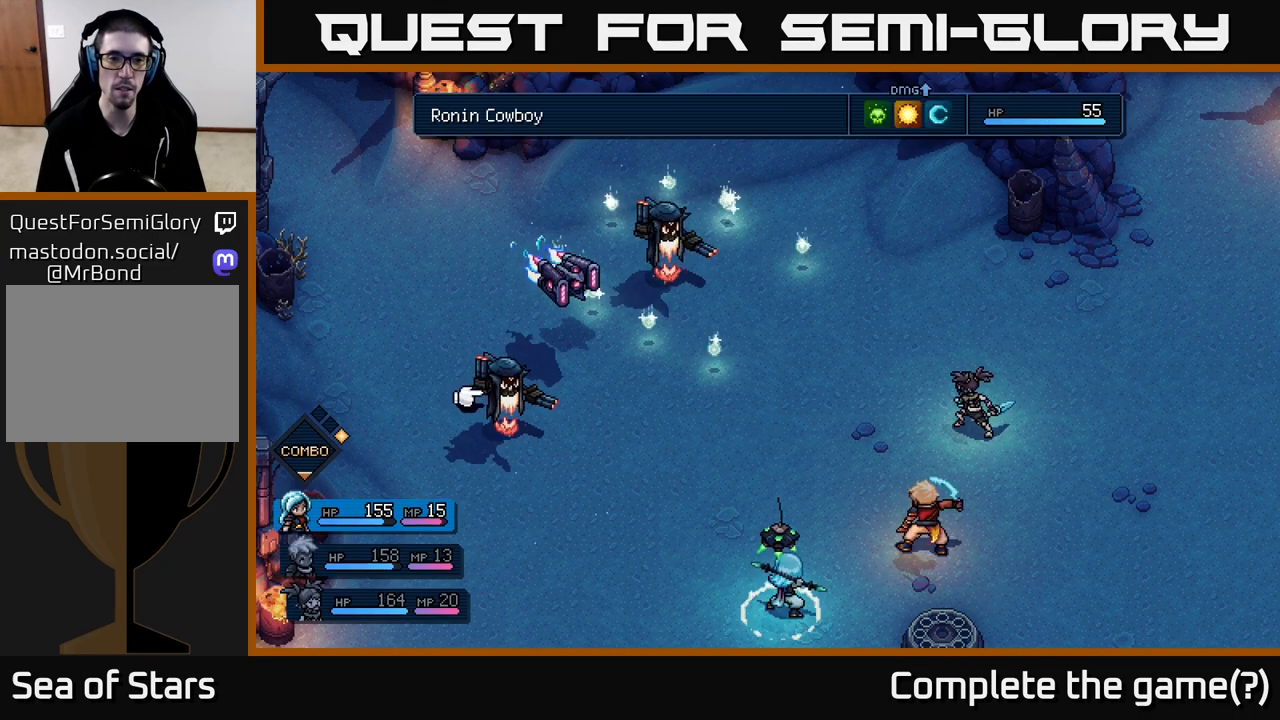
{"buttons": [], "left_stick": "up", "right_stick": "center", "events": [[183, "left_stick", "center"], [467, "left_stick", "up"]]}
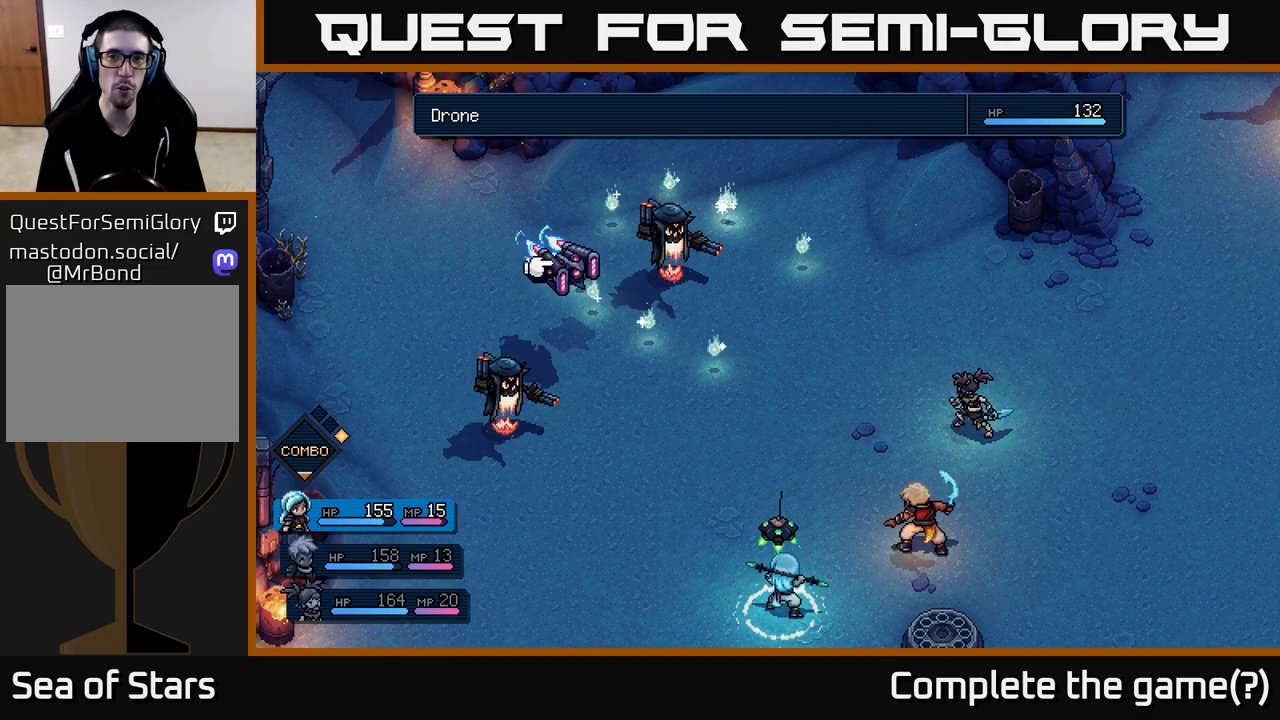
{"buttons": [], "left_stick": "center", "right_stick": "center", "events": [[83, "left_stick", "center"], [183, "left_stick", "up"], [333, "left_stick", "center"]]}
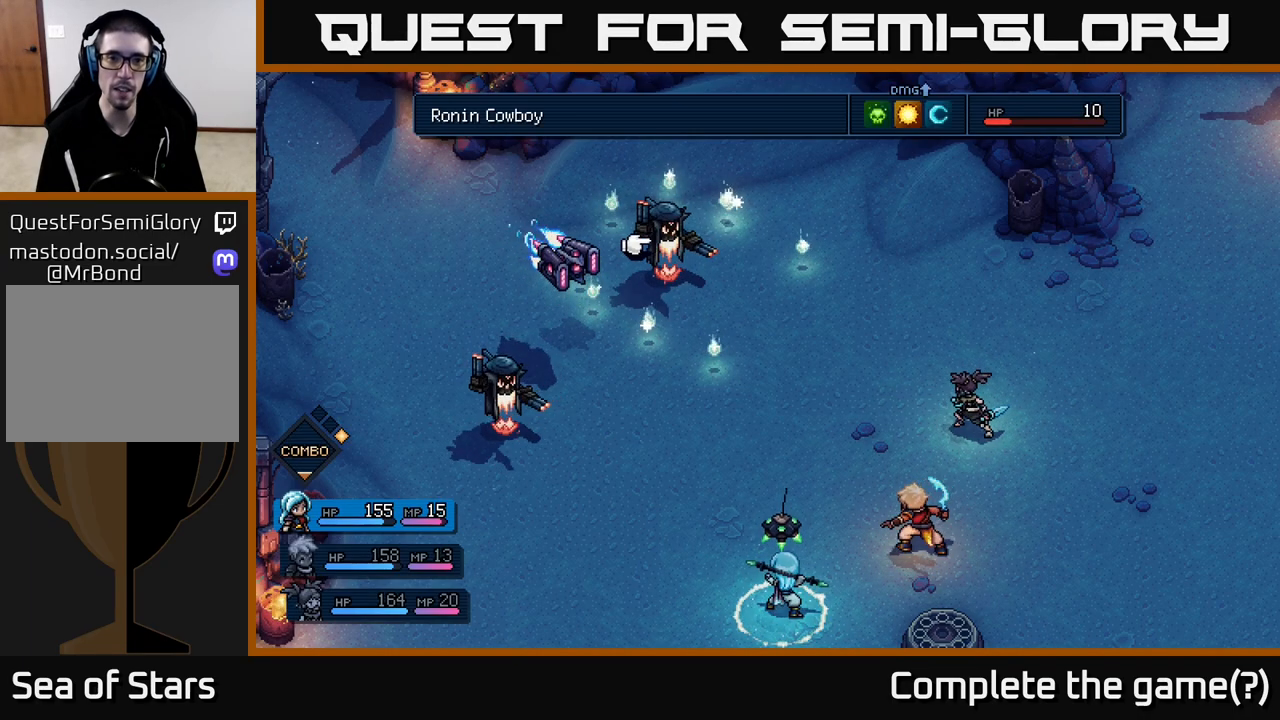
{"buttons": [], "left_stick": "center", "right_stick": "center", "events": []}
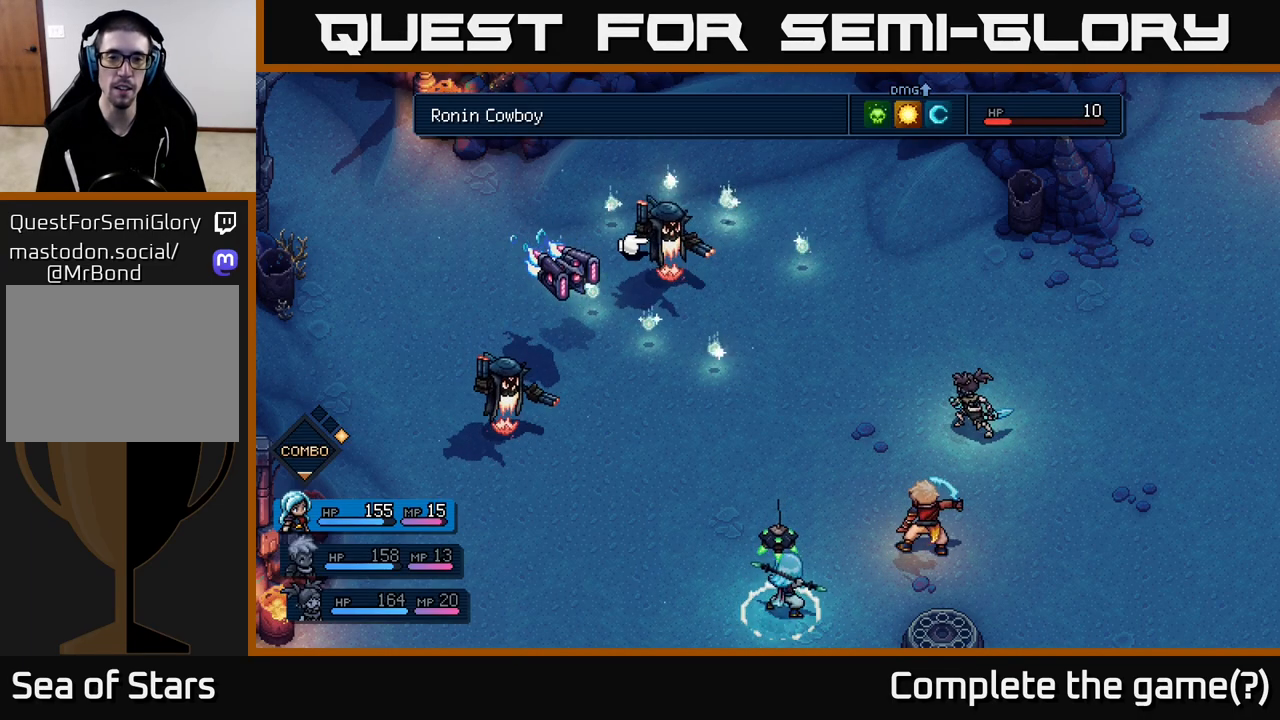
{"buttons": [], "left_stick": "center", "right_stick": "center", "events": [[33, "left_stick", "down-left"], [183, "left_stick", "center"], [300, "left_stick", "down-left"], [483, "left_stick", "center"]]}
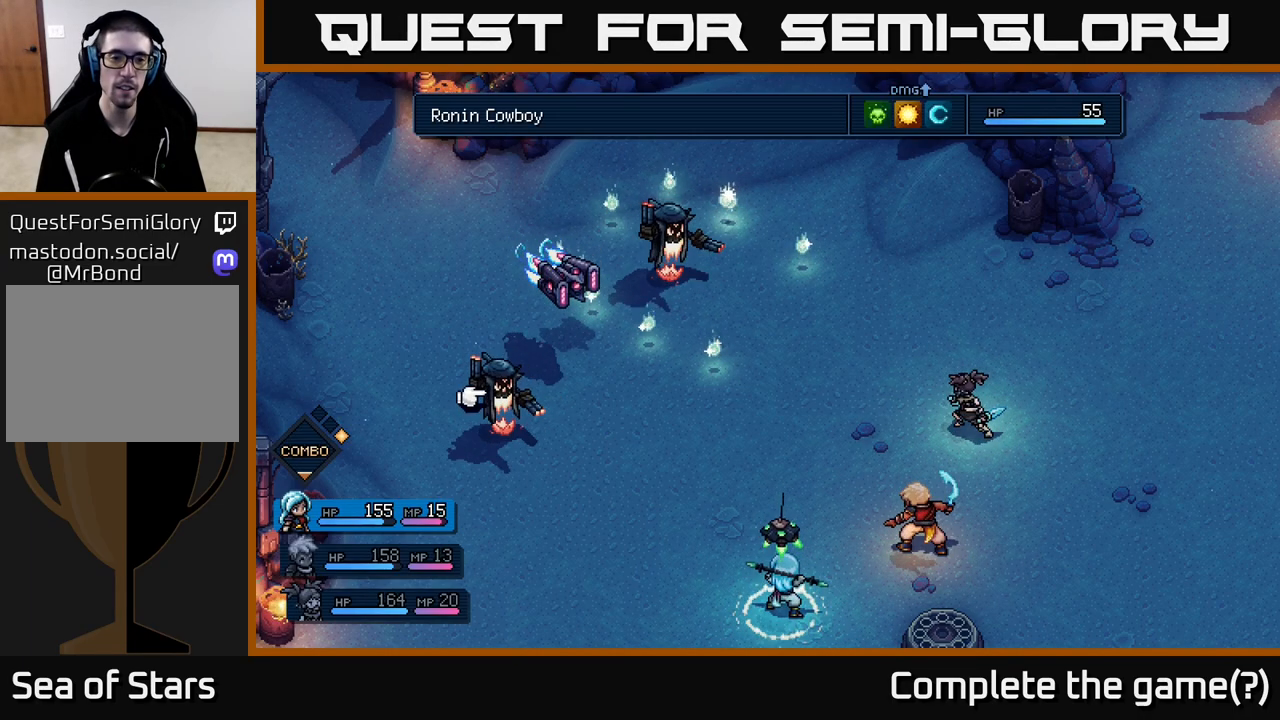
{"buttons": [], "left_stick": "center", "right_stick": "center", "events": []}
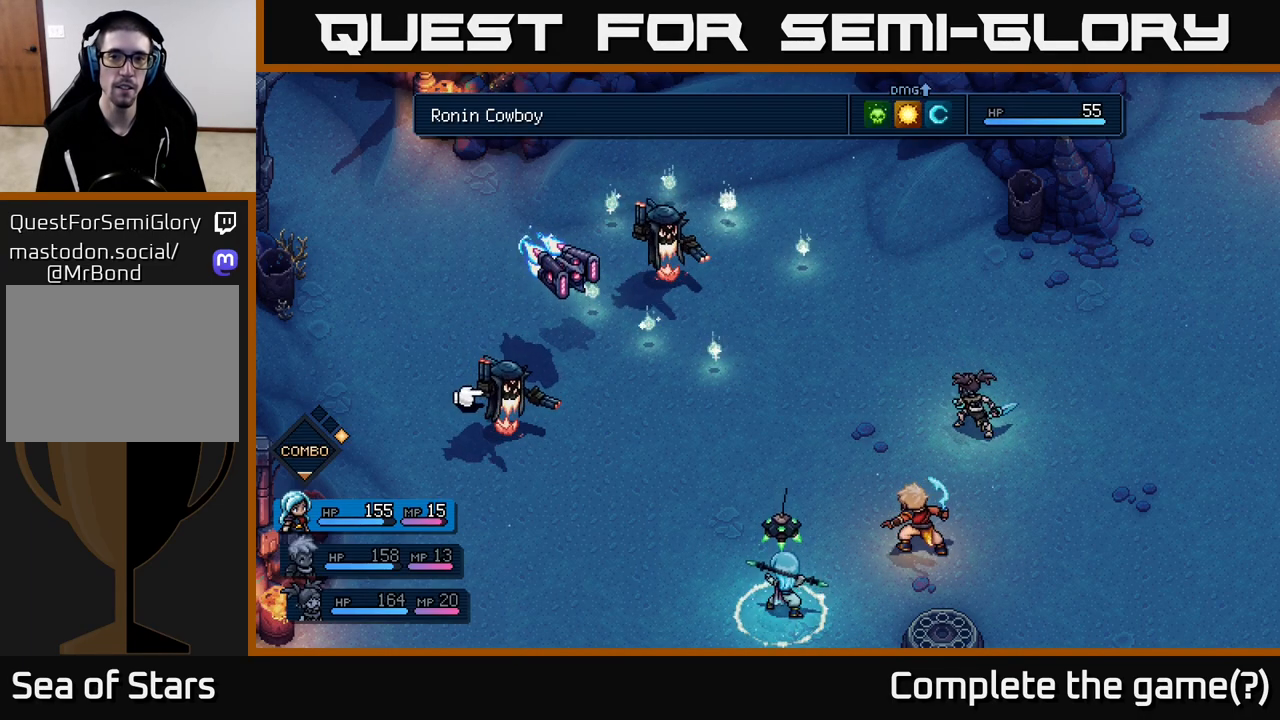
{"buttons": [], "left_stick": "center", "right_stick": "center", "events": [[100, "B", "down"], [217, "B", "up"]]}
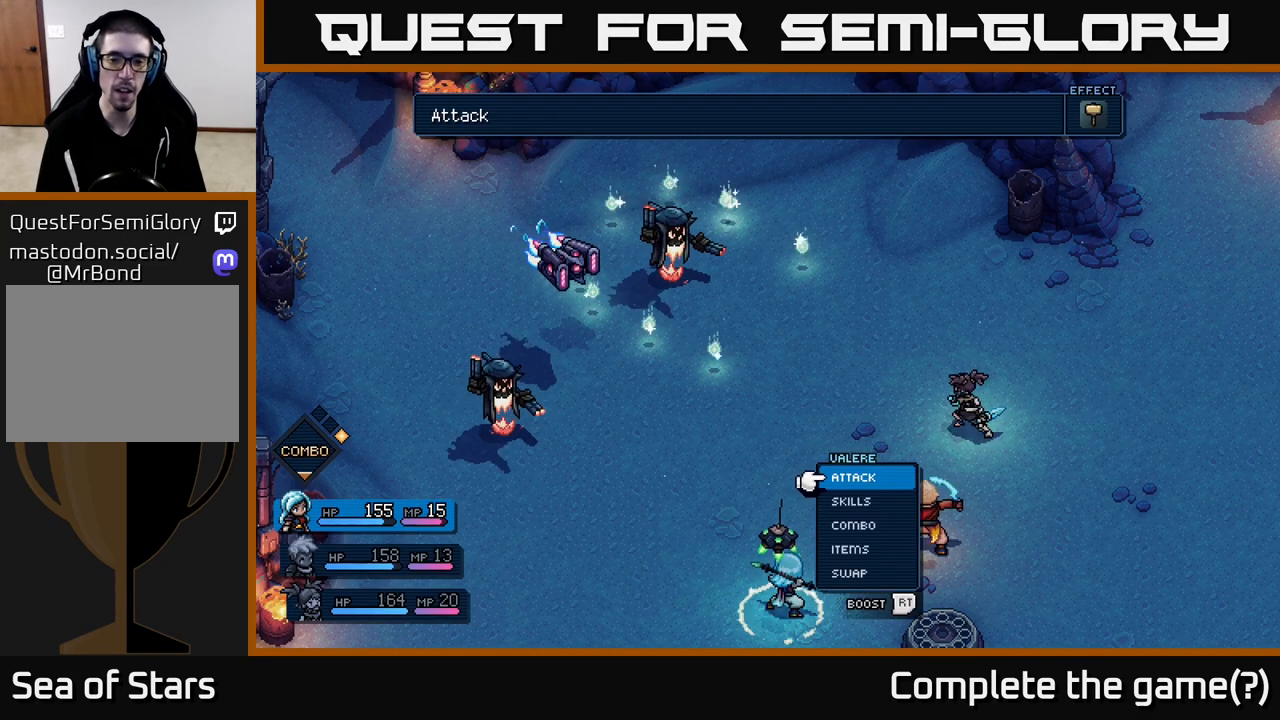
{"buttons": [], "left_stick": "center", "right_stick": "center", "events": [[17, "left_stick", "right"], [183, "left_stick", "center"], [283, "left_stick", "down"], [417, "left_stick", "center"]]}
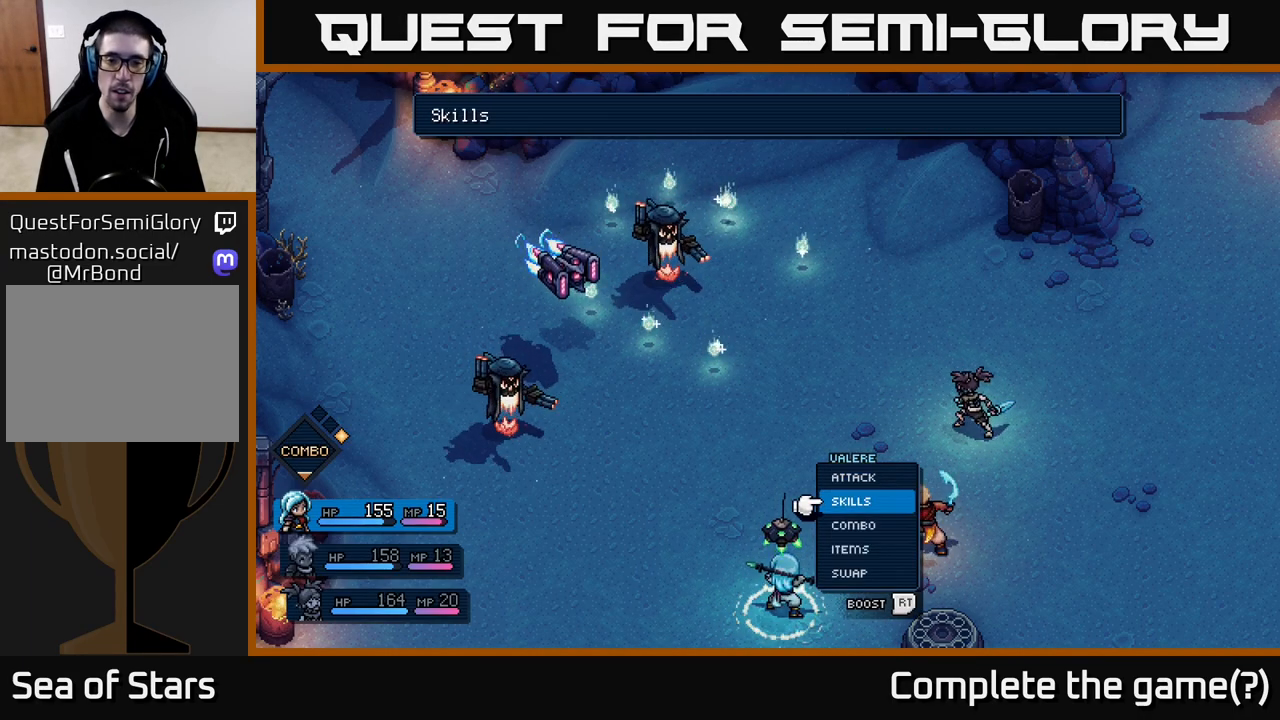
{"buttons": [], "left_stick": "down", "right_stick": "center", "events": [[17, "left_stick", "down"], [150, "left_stick", "center"], [233, "left_stick", "down"], [317, "left_stick", "center"], [417, "left_stick", "down"]]}
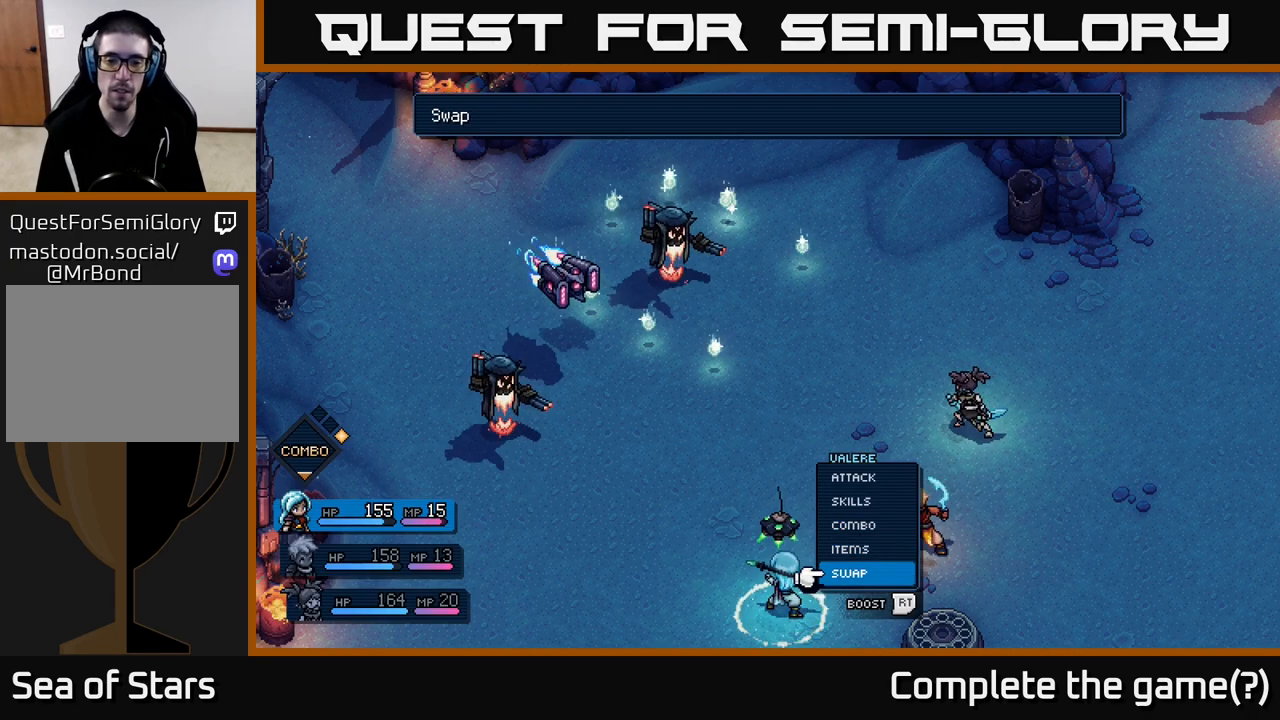
{"buttons": [], "left_stick": "center", "right_stick": "center", "events": [[50, "left_stick", "center"], [83, "A", "down"], [133, "A", "up"], [333, "left_stick", "right"], [500, "left_stick", "center"]]}